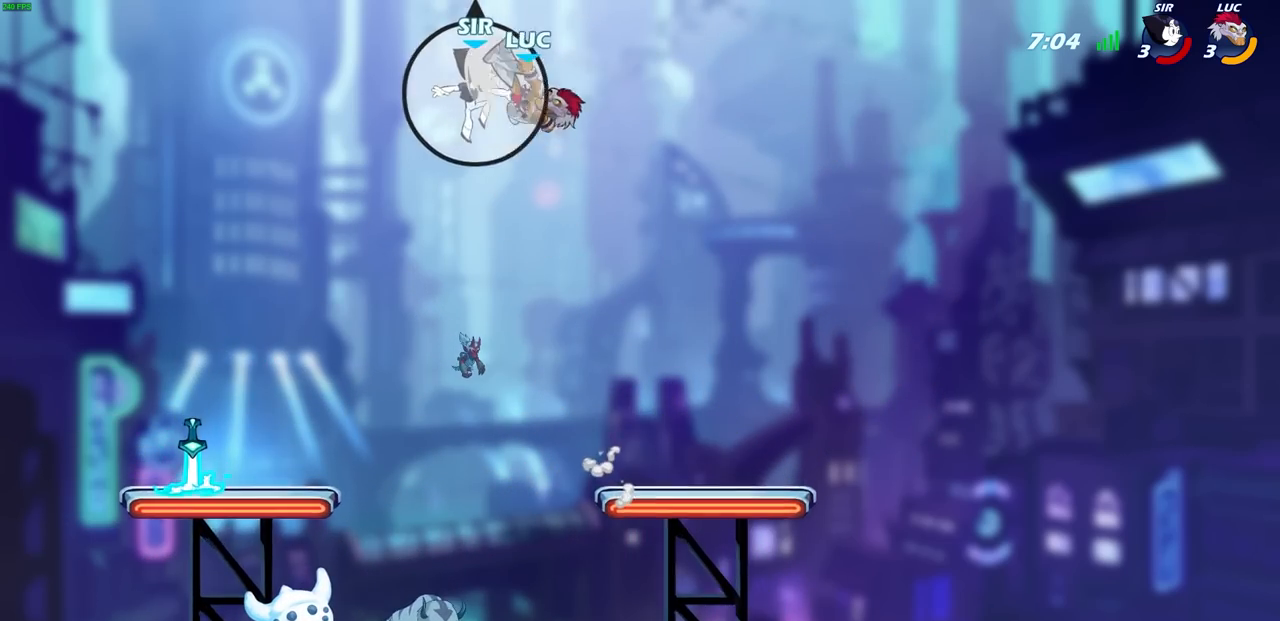
Gameplay with a controller (PlayStation layout); each line is a JSON object with the inputs held at the frame after it. "events" lists button and stick changes between this image and that frame as [ms after this image, input, new state], when the widget could be followed in between. Not read: right_stick.
{"buttons": [], "left_stick": "down-right", "events": [[33, "left_stick", "right"], [400, "left_stick", "down-right"]]}
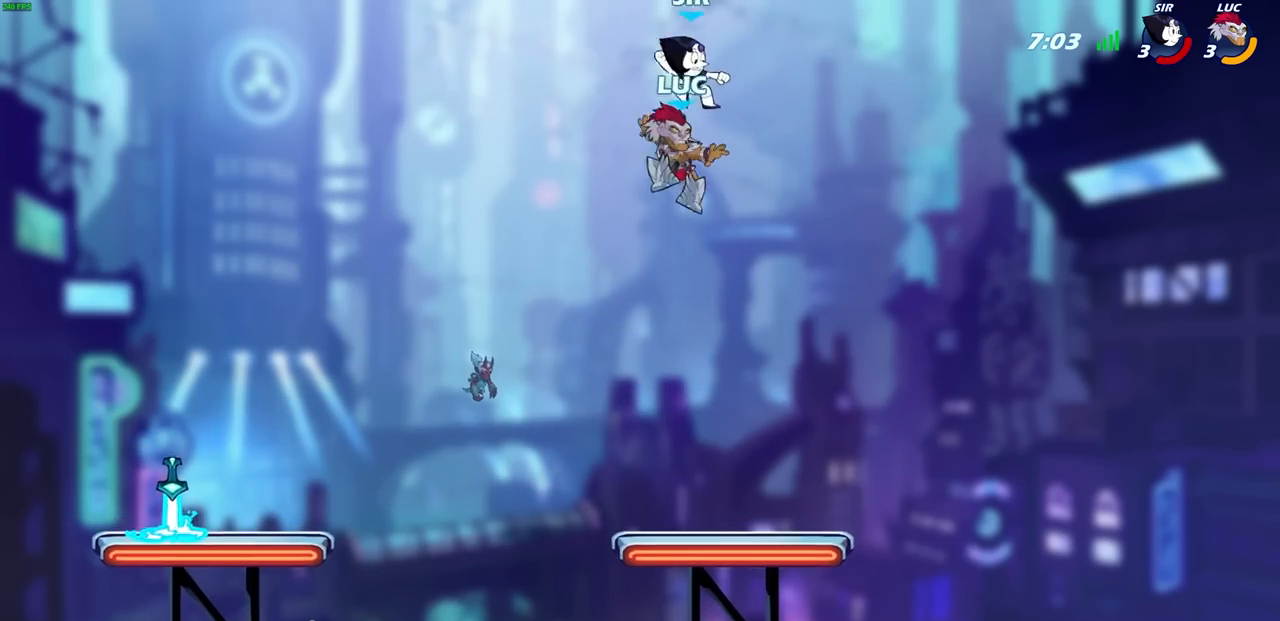
{"buttons": [], "left_stick": "up-left", "events": [[100, "left_stick", "down-left"], [283, "left_stick", "left"], [383, "left_stick", "up-left"]]}
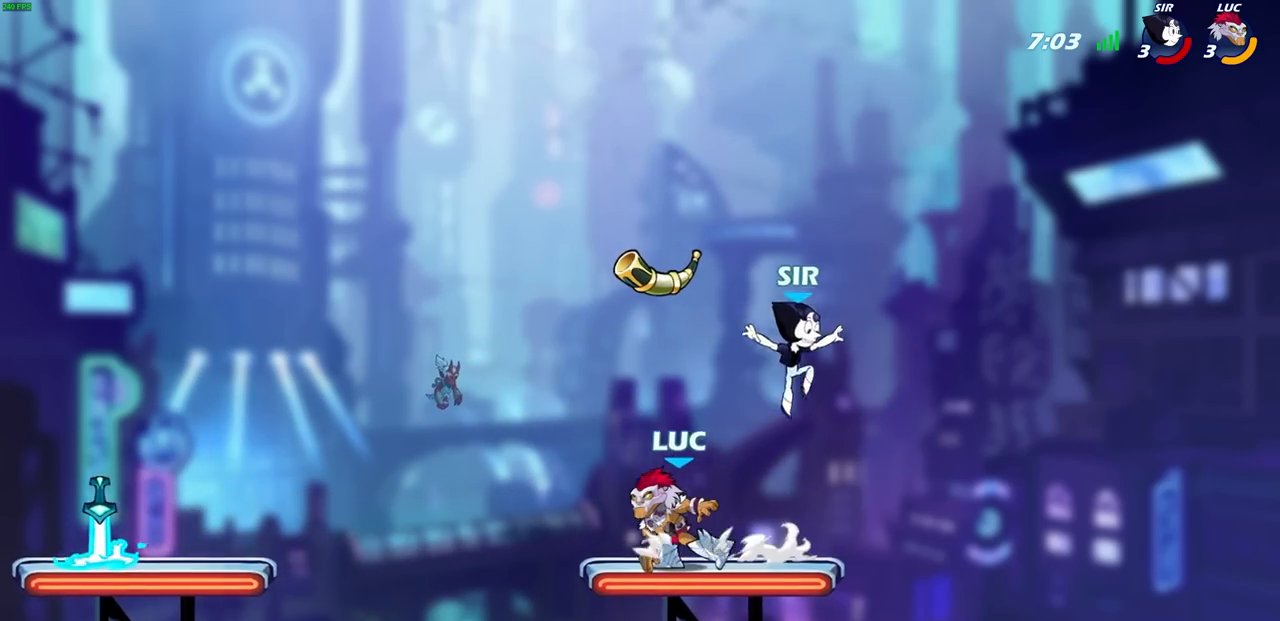
{"buttons": [], "left_stick": "center", "events": [[50, "left_stick", "right"], [117, "SQUARE", "down"], [117, "left_stick", "center"], [200, "SQUARE", "up"]]}
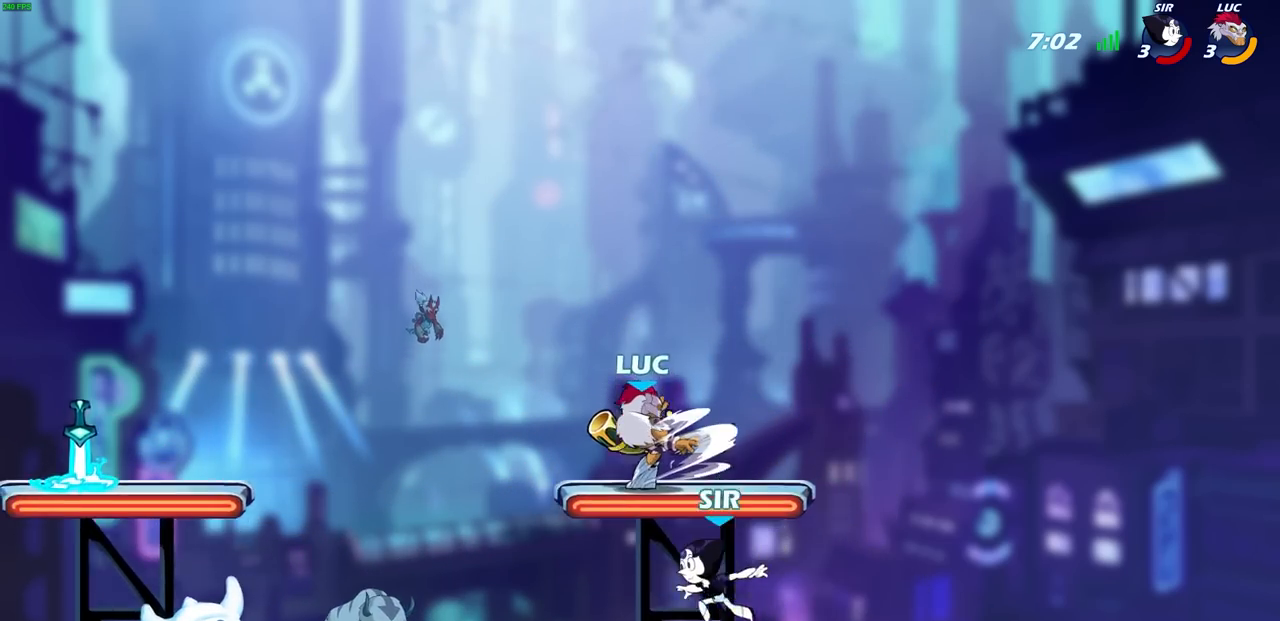
{"buttons": ["R2"], "left_stick": "up-left", "events": [[200, "left_stick", "right"], [283, "CROSS", "down"], [383, "left_stick", "up"], [400, "CROSS", "up"], [433, "left_stick", "up-left"], [467, "R2", "down"]]}
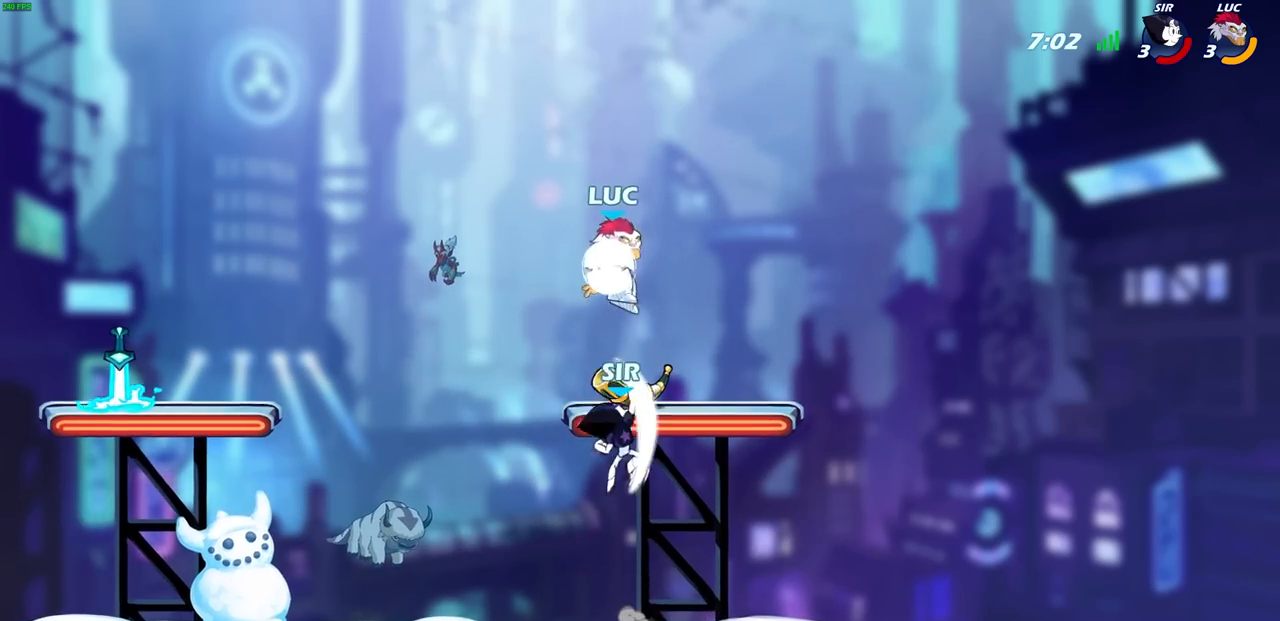
{"buttons": [], "left_stick": "center", "events": [[200, "left_stick", "down-left"], [217, "R2", "up"], [283, "left_stick", "right"], [317, "SQUARE", "down"], [383, "SQUARE", "up"], [417, "left_stick", "center"]]}
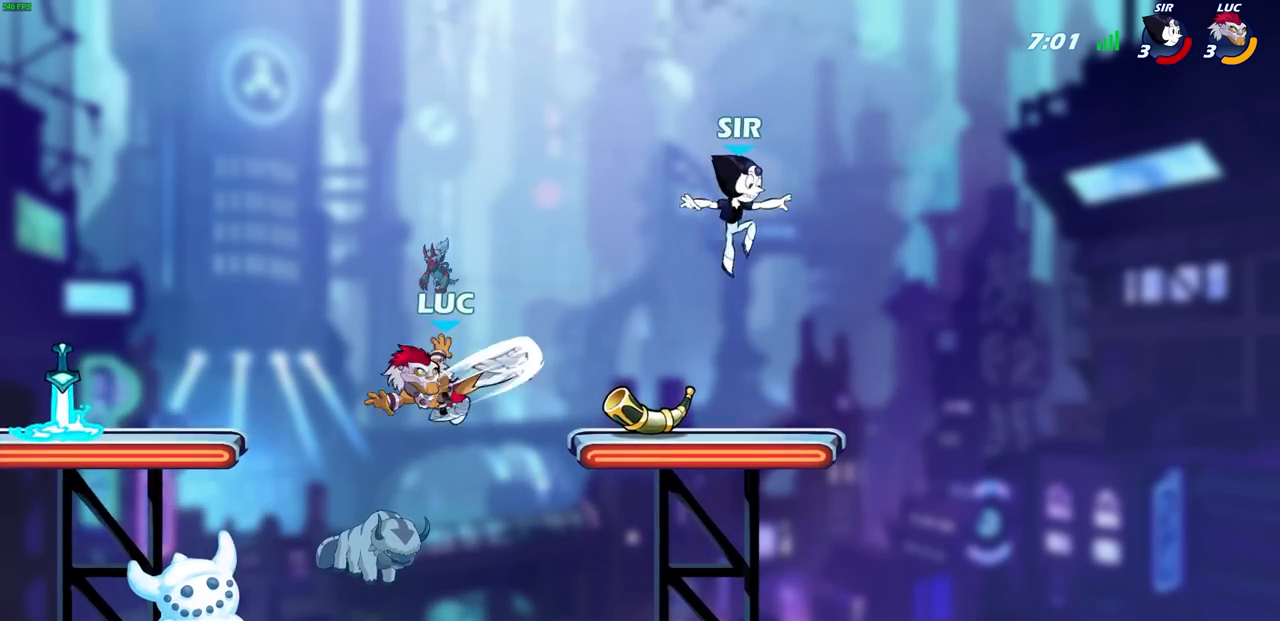
{"buttons": [], "left_stick": "center", "events": []}
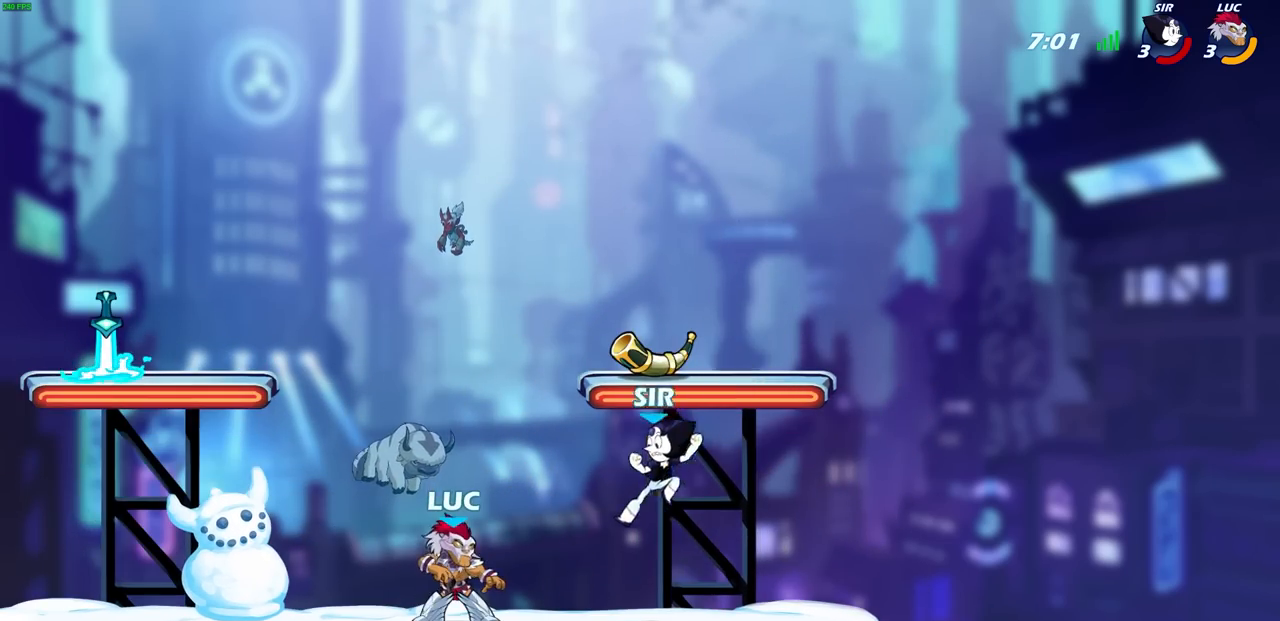
{"buttons": [], "left_stick": "right", "events": [[83, "left_stick", "down"], [117, "SQUARE", "down"], [183, "SQUARE", "up"], [233, "left_stick", "center"], [467, "left_stick", "right"]]}
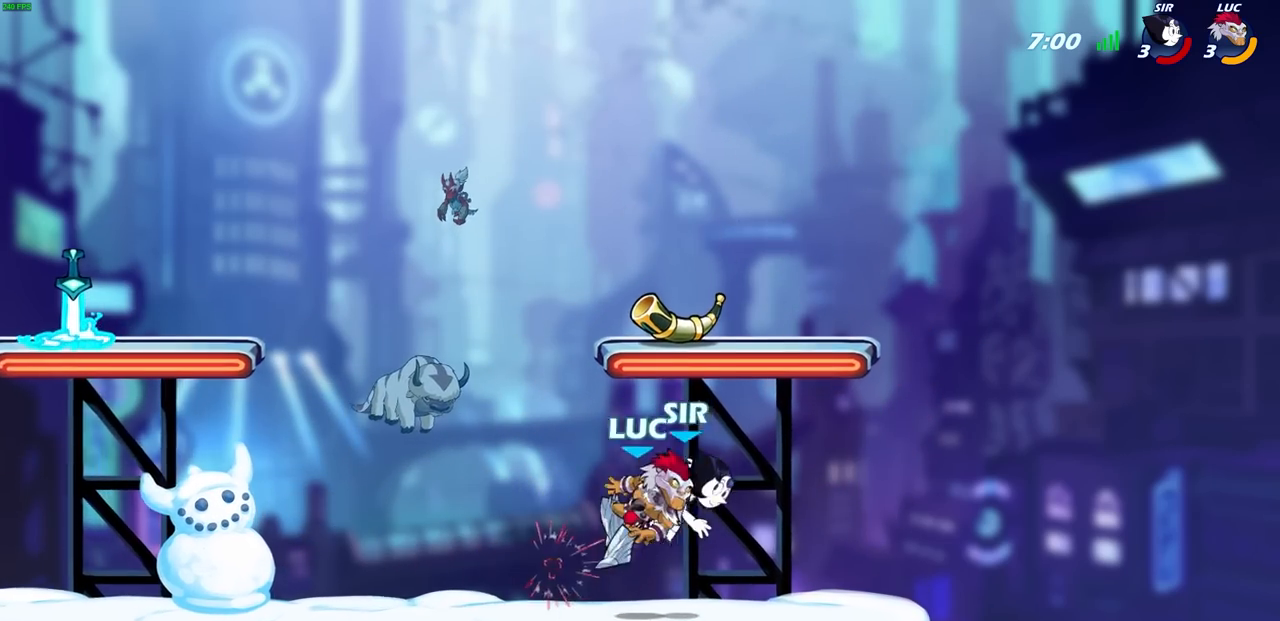
{"buttons": ["SQUARE"], "left_stick": "right", "events": [[283, "SQUARE", "down"], [367, "SQUARE", "up"], [433, "SQUARE", "down"]]}
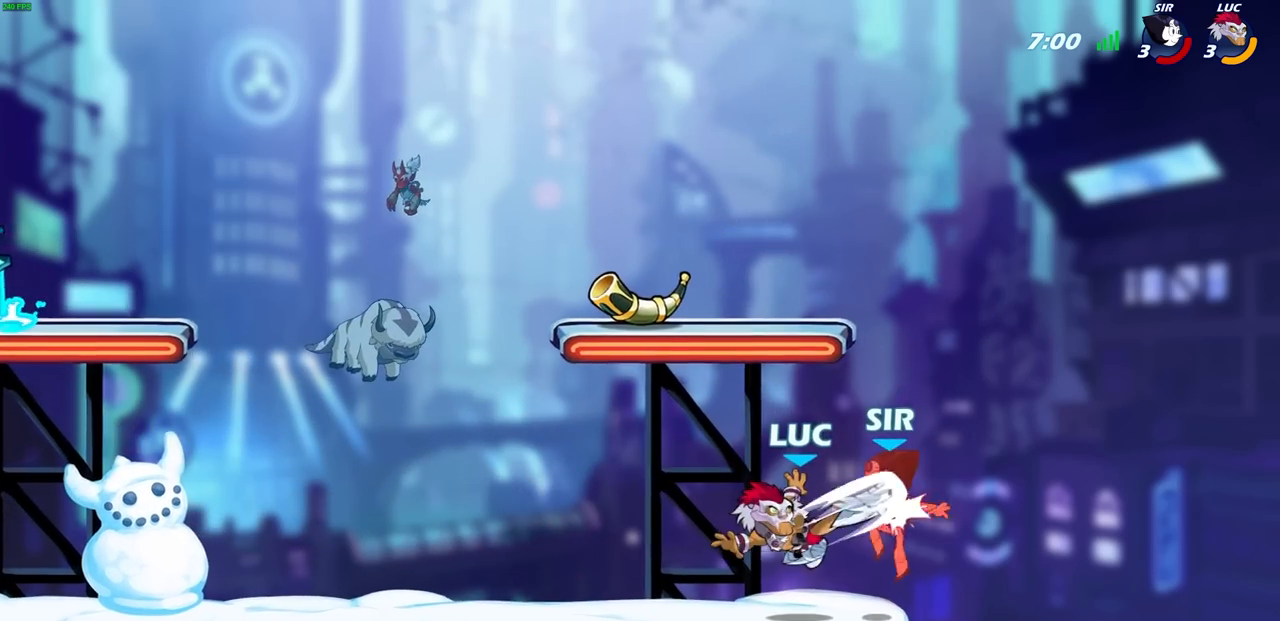
{"buttons": [], "left_stick": "up-right", "events": [[17, "SQUARE", "up"], [450, "left_stick", "up-right"]]}
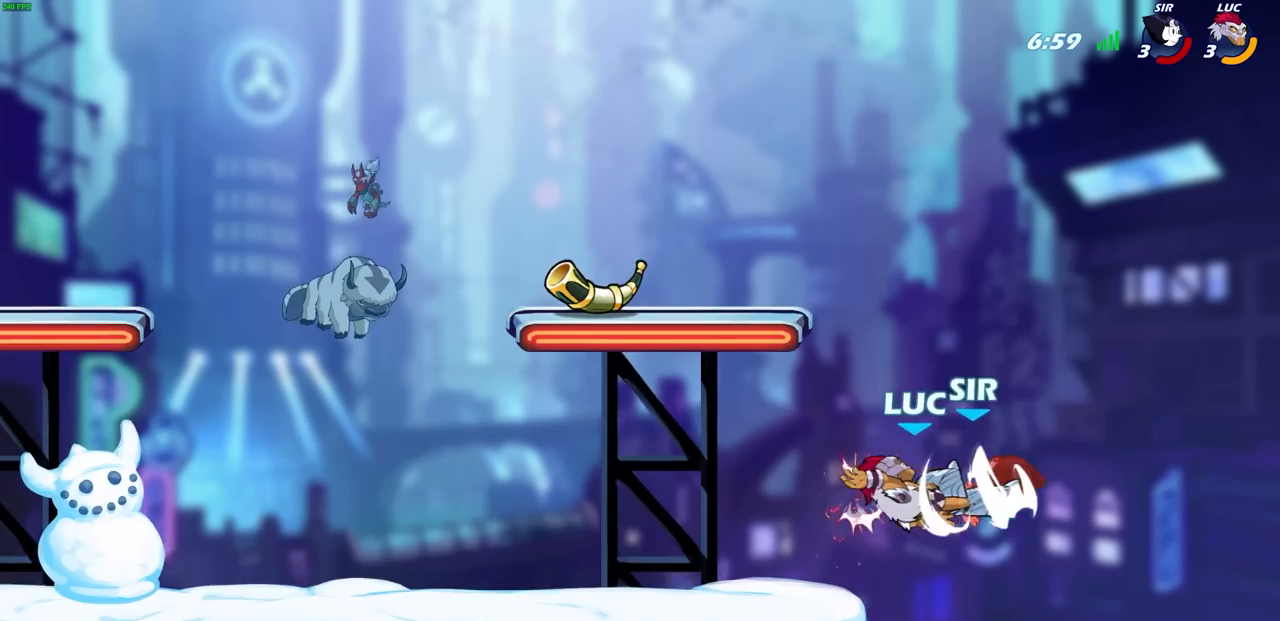
{"buttons": ["R1", "R2"], "left_stick": "up", "events": [[117, "left_stick", "up"], [200, "L1", "down"], [217, "L1", "up"], [300, "R1", "down"], [300, "R2", "down"]]}
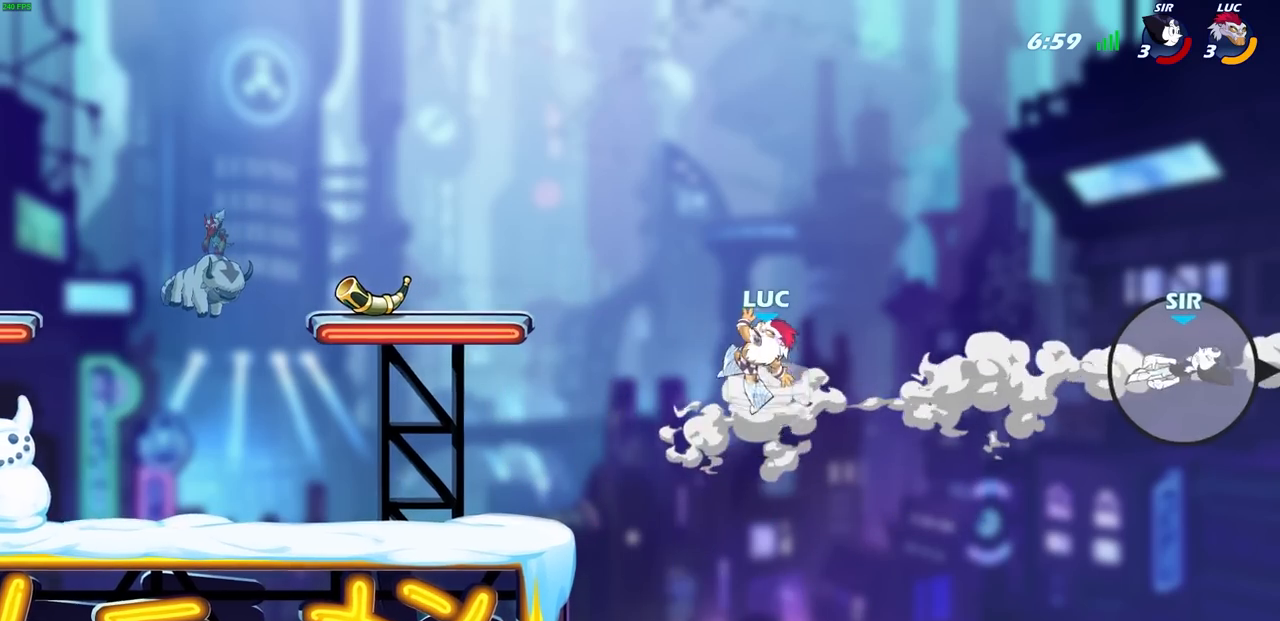
{"buttons": [], "left_stick": "up-left", "events": [[100, "R1", "up"], [100, "R2", "up"], [100, "left_stick", "up-left"], [200, "CIRCLE", "down"], [350, "CIRCLE", "up"]]}
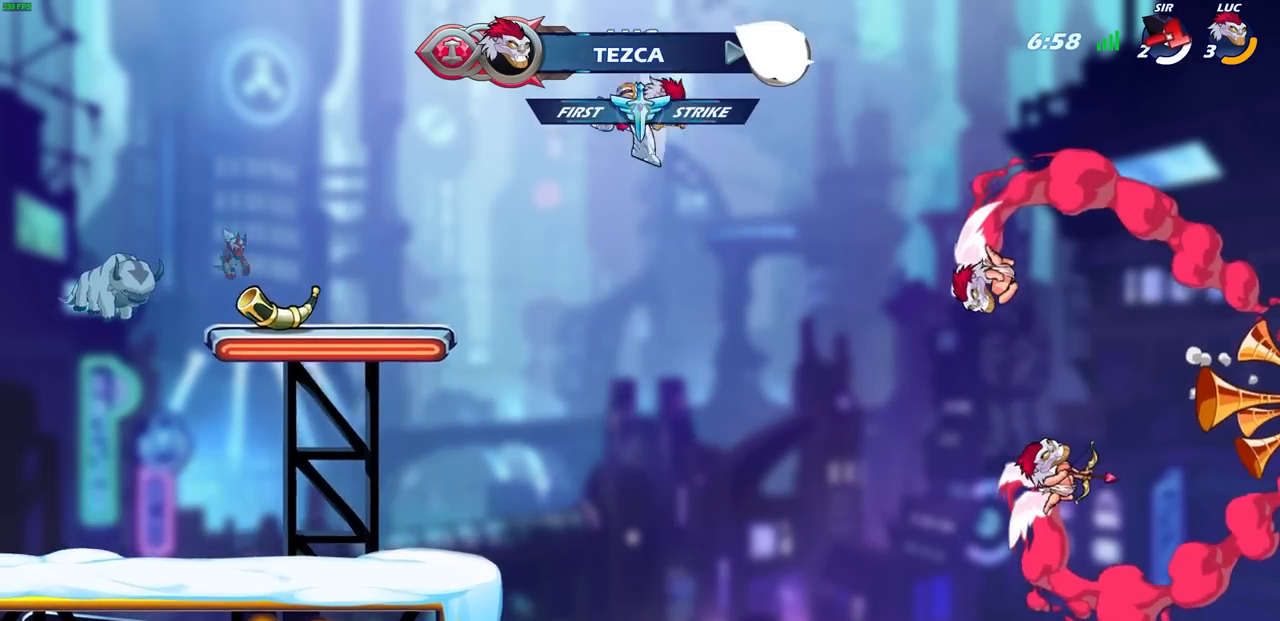
{"buttons": [], "left_stick": "up-left", "events": [[183, "left_stick", "center"], [483, "left_stick", "up-left"]]}
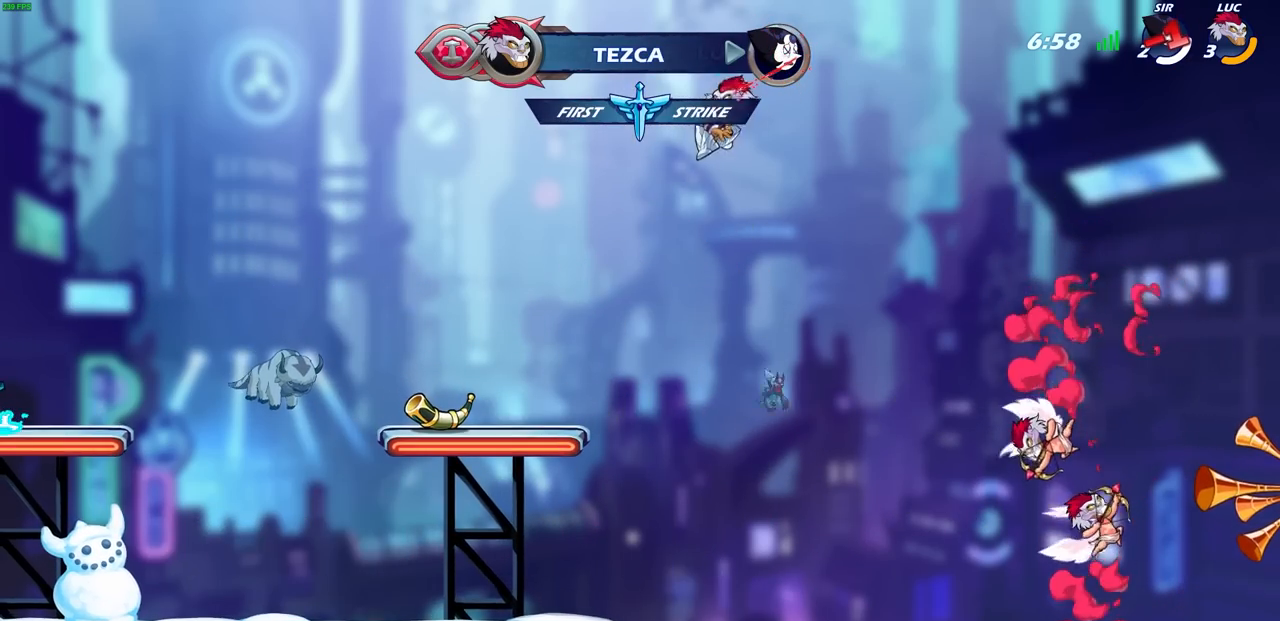
{"buttons": [], "left_stick": "left", "events": [[17, "left_stick", "left"], [200, "left_stick", "down-left"], [367, "left_stick", "left"]]}
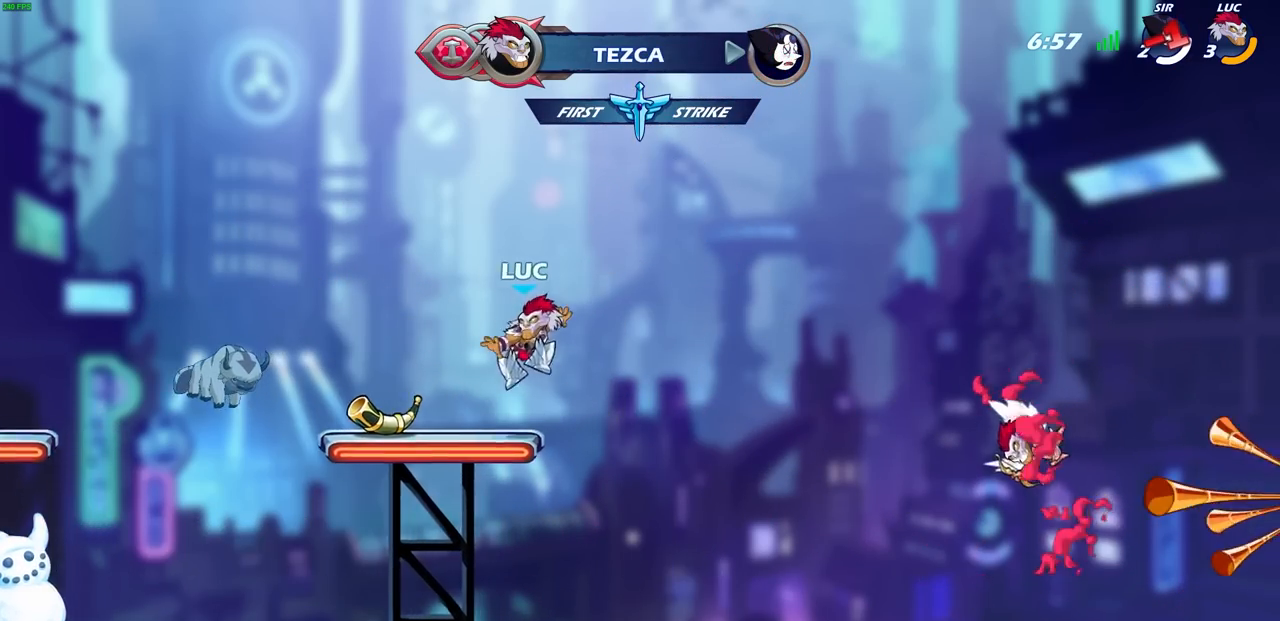
{"buttons": ["CIRCLE"], "left_stick": "center", "events": [[167, "R1", "down"], [167, "R2", "down"], [250, "CIRCLE", "down"], [250, "left_stick", "up"], [300, "left_stick", "center"], [317, "R1", "up"], [317, "R2", "up"]]}
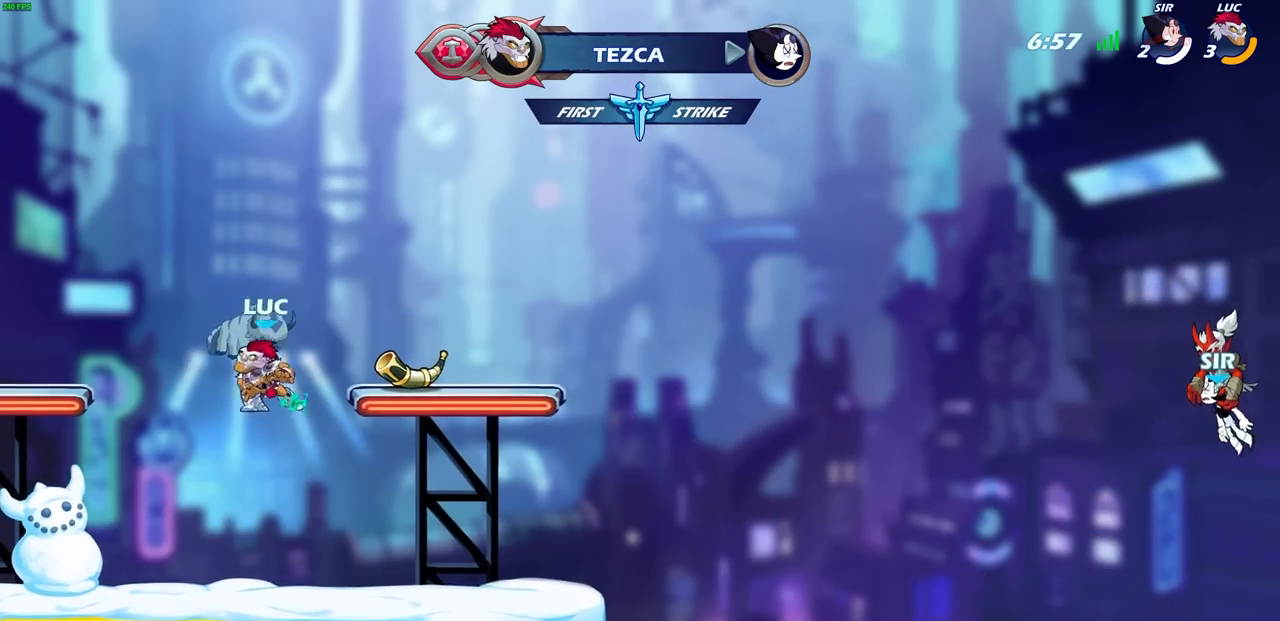
{"buttons": [], "left_stick": "center", "events": [[150, "CIRCLE", "up"]]}
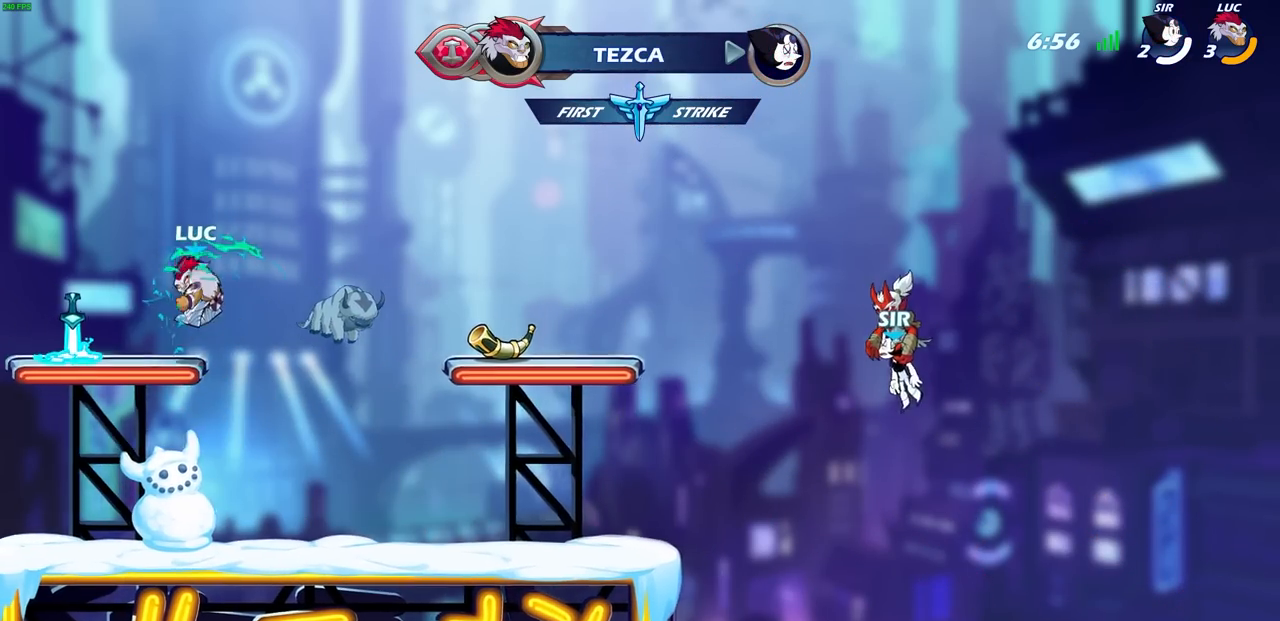
{"buttons": [], "left_stick": "left", "events": [[67, "L1", "down"], [300, "left_stick", "left"], [367, "R1", "down"], [383, "CROSS", "down"], [417, "L1", "up"], [417, "R1", "up"], [500, "CROSS", "up"]]}
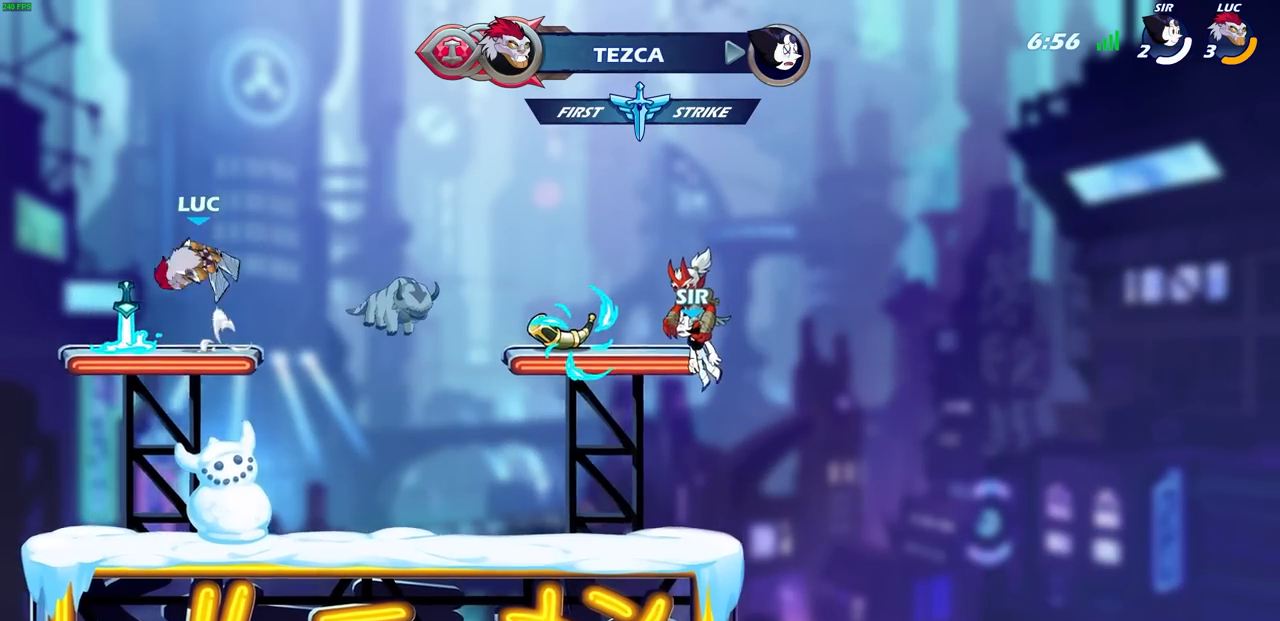
{"buttons": [], "left_stick": "center", "events": [[100, "CROSS", "down"], [100, "left_stick", "center"], [183, "left_stick", "right"], [217, "CIRCLE", "down"], [217, "CROSS", "up"], [333, "left_stick", "center"], [350, "CIRCLE", "up"]]}
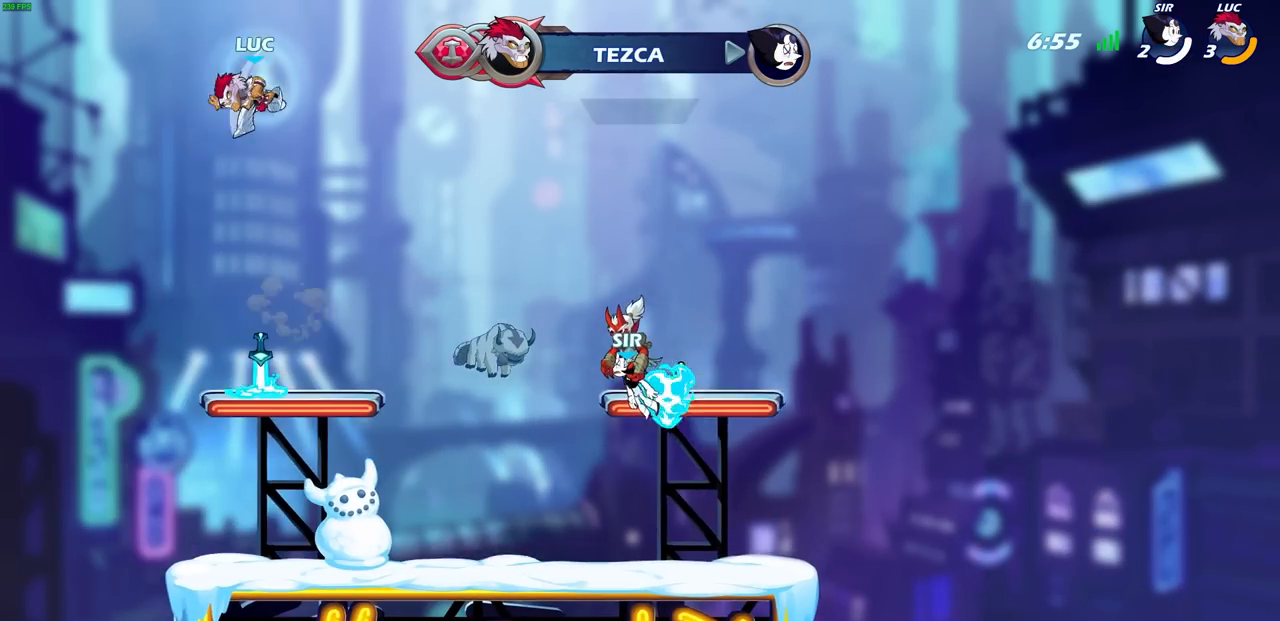
{"buttons": ["R1"], "left_stick": "up", "events": [[467, "left_stick", "up"], [500, "R1", "down"]]}
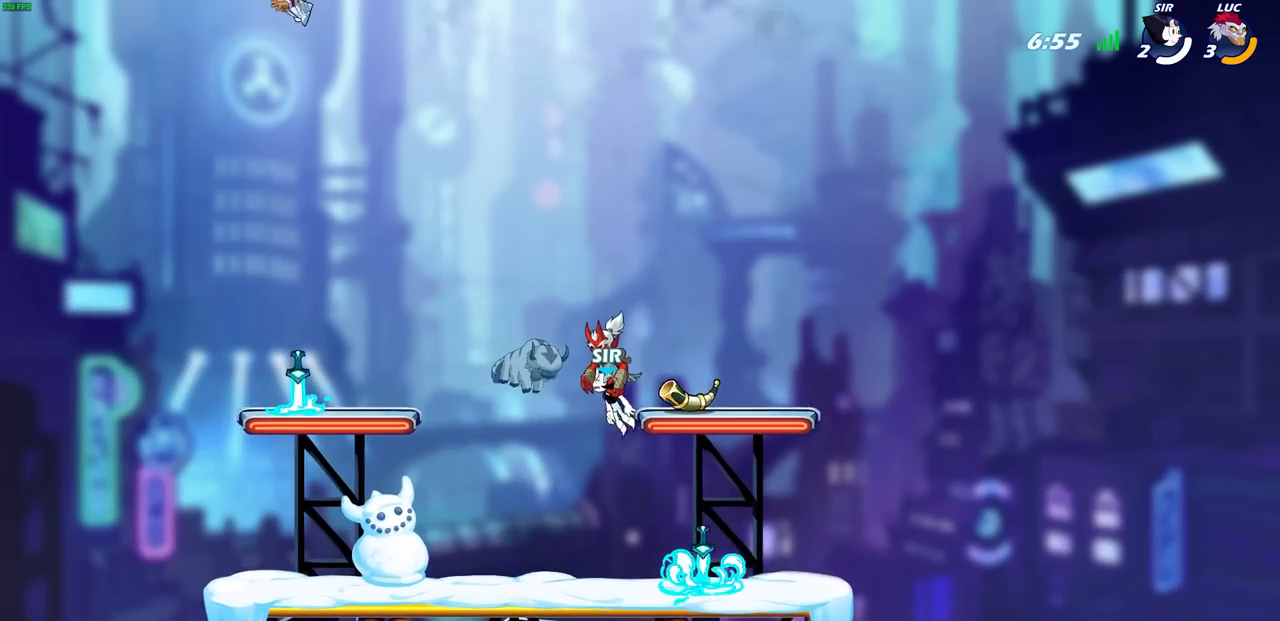
{"buttons": [], "left_stick": "center", "events": [[133, "R1", "up"], [233, "R1", "down"], [317, "R1", "up"], [350, "left_stick", "center"]]}
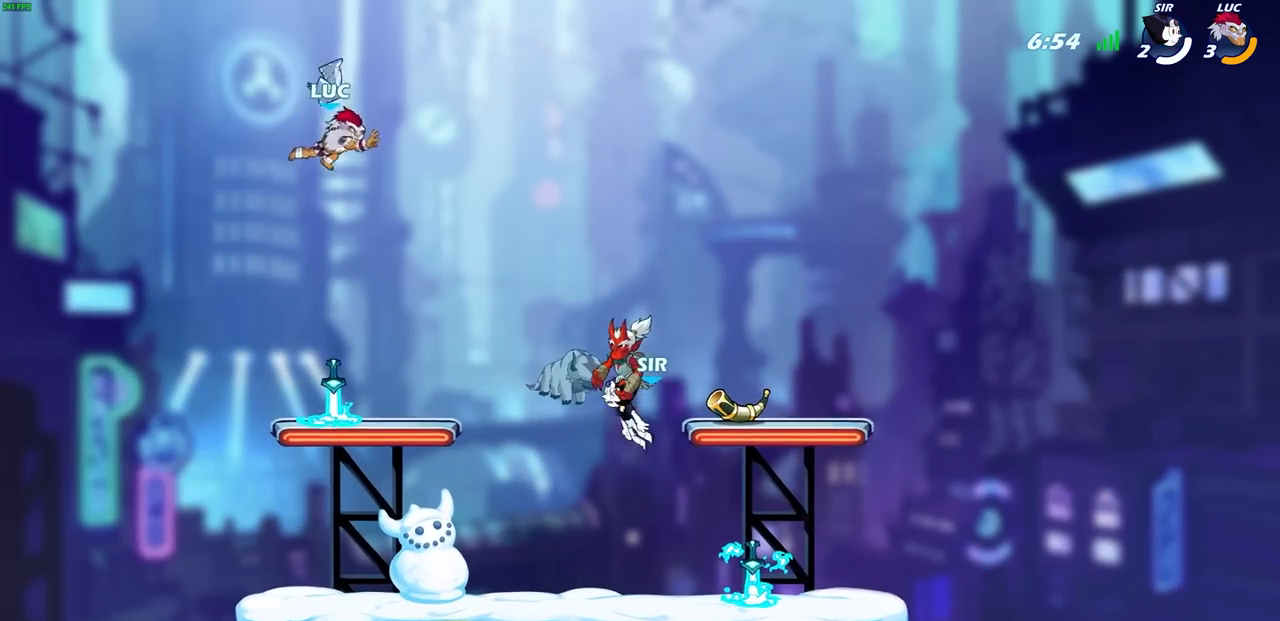
{"buttons": [], "left_stick": "center", "events": [[333, "R1", "down"], [433, "R1", "up"]]}
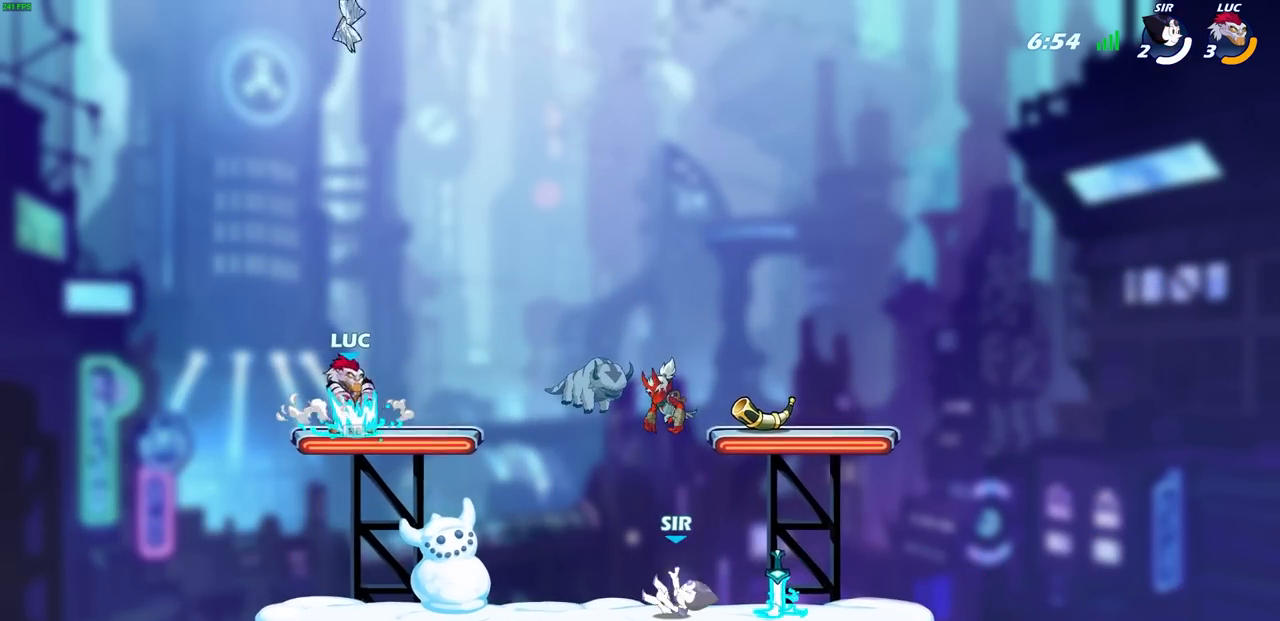
{"buttons": [], "left_stick": "center", "events": [[167, "left_stick", "right"], [183, "R1", "down"], [233, "left_stick", "center"], [283, "R1", "up"]]}
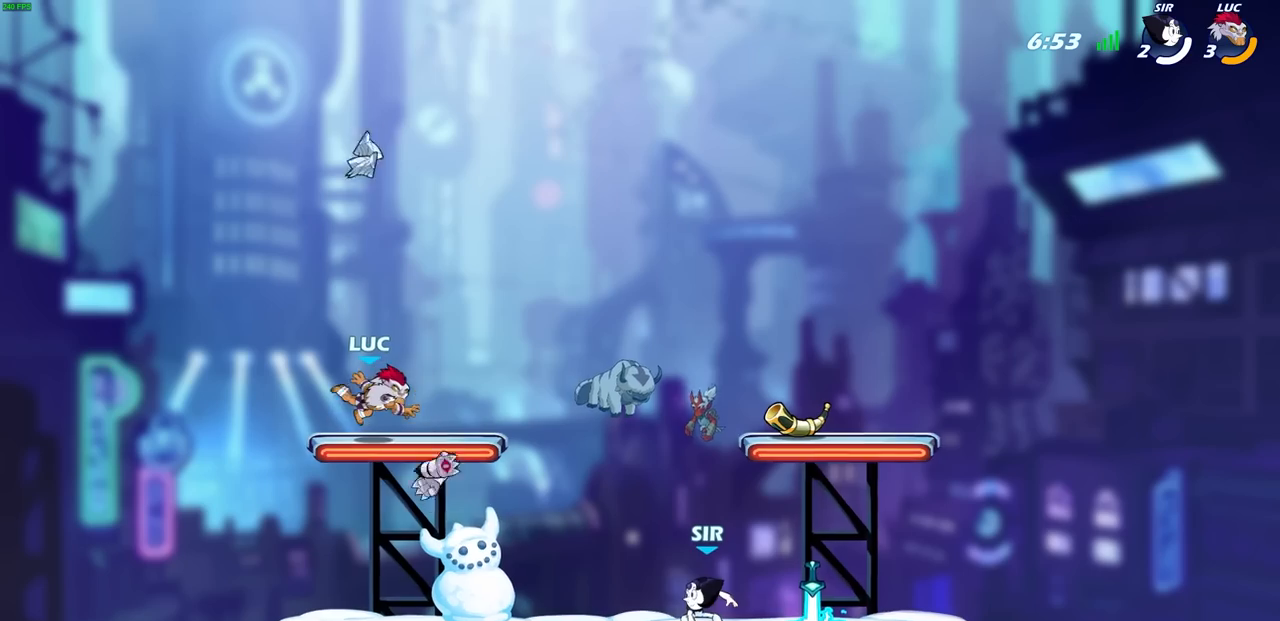
{"buttons": [], "left_stick": "right", "events": [[333, "R1", "down"], [383, "left_stick", "right"], [433, "R1", "up"]]}
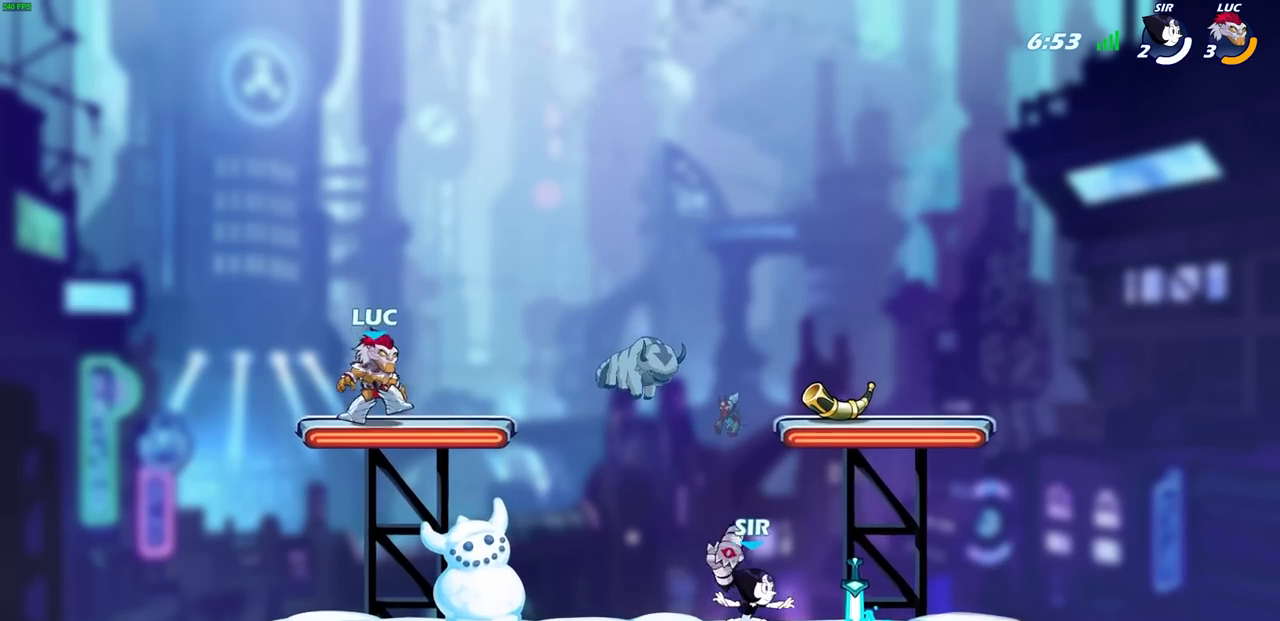
{"buttons": ["SQUARE"], "left_stick": "down", "events": [[167, "R2", "down"], [333, "R2", "up"], [350, "left_stick", "down"], [417, "SQUARE", "down"]]}
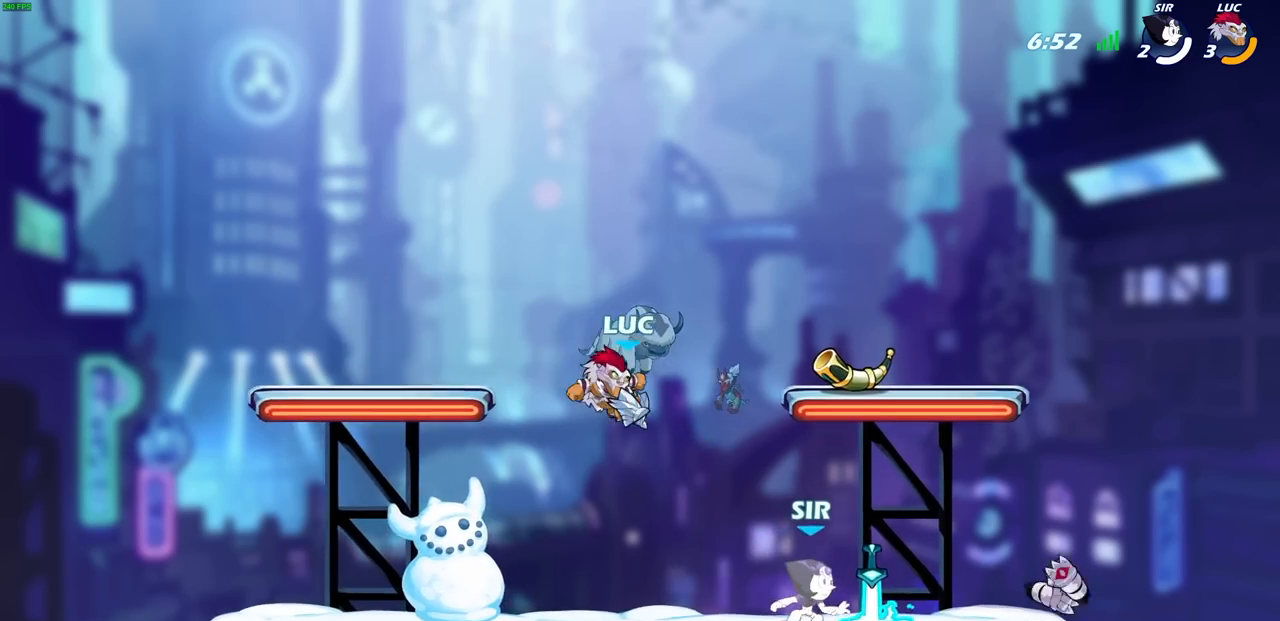
{"buttons": [], "left_stick": "down-right", "events": [[50, "SQUARE", "up"], [233, "L1", "down"], [300, "R1", "down"], [383, "L1", "up"], [383, "R1", "up"], [417, "left_stick", "down-right"]]}
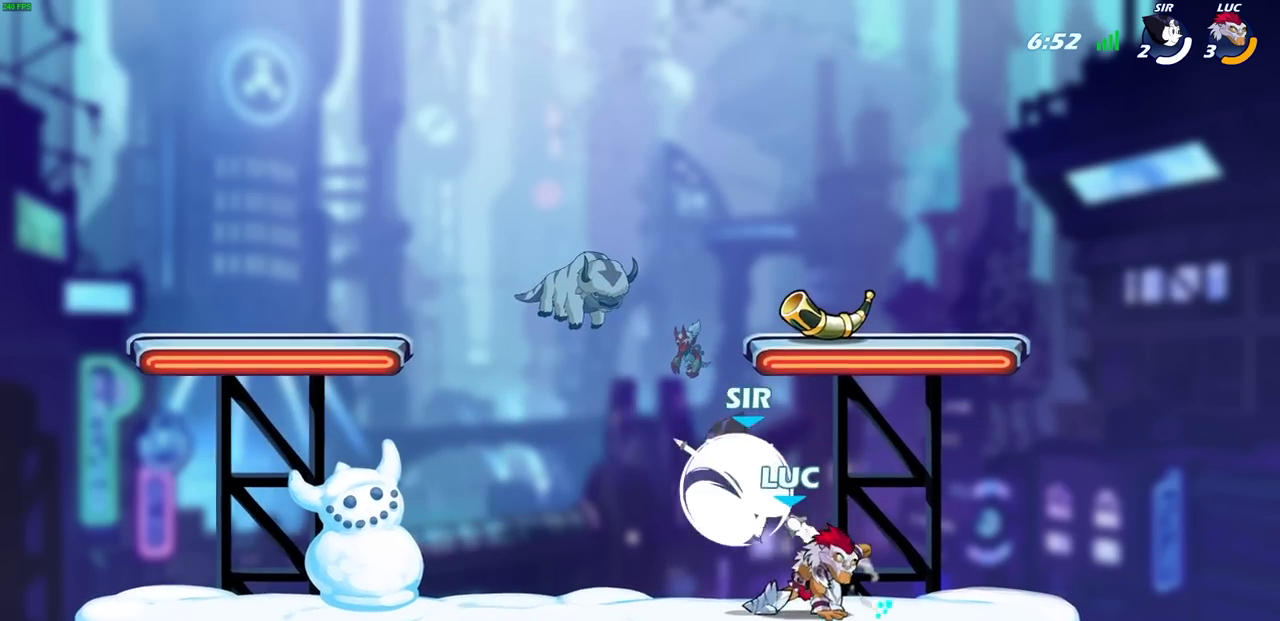
{"buttons": ["R1", "R2"], "left_stick": "center", "events": [[17, "left_stick", "center"], [183, "left_stick", "left"], [267, "left_stick", "center"], [317, "R1", "down"], [317, "R2", "down"]]}
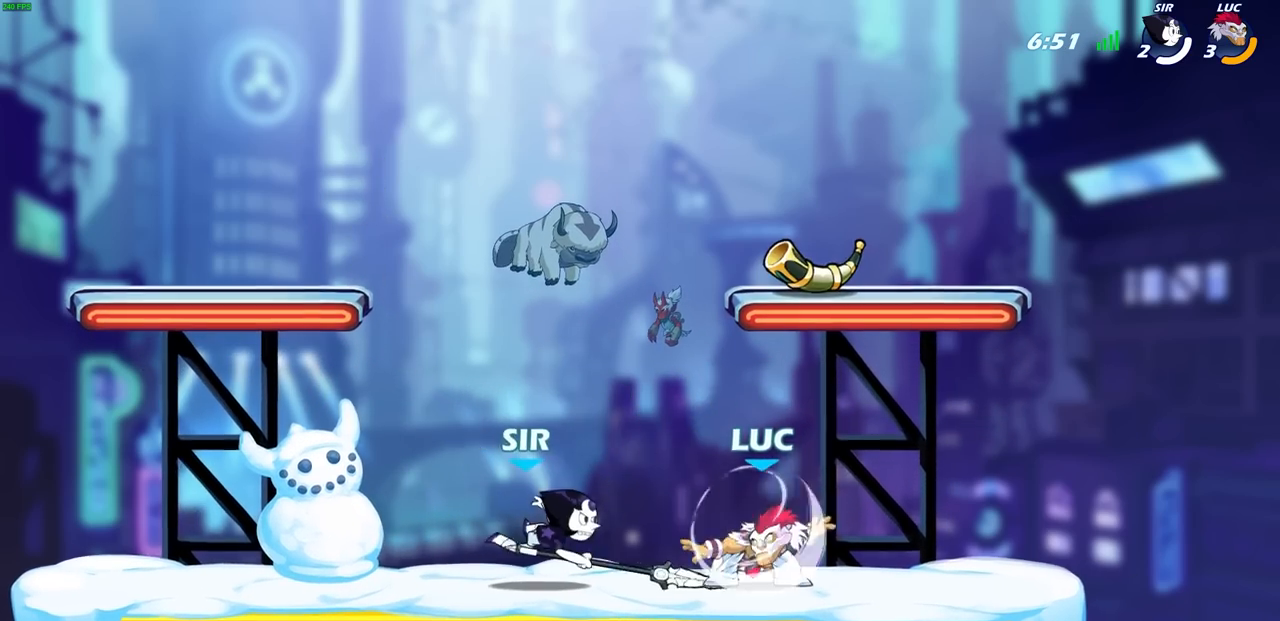
{"buttons": [], "left_stick": "center", "events": [[183, "R1", "up"], [183, "left_stick", "left"], [200, "R2", "up"], [217, "SQUARE", "down"], [333, "SQUARE", "up"], [350, "left_stick", "center"]]}
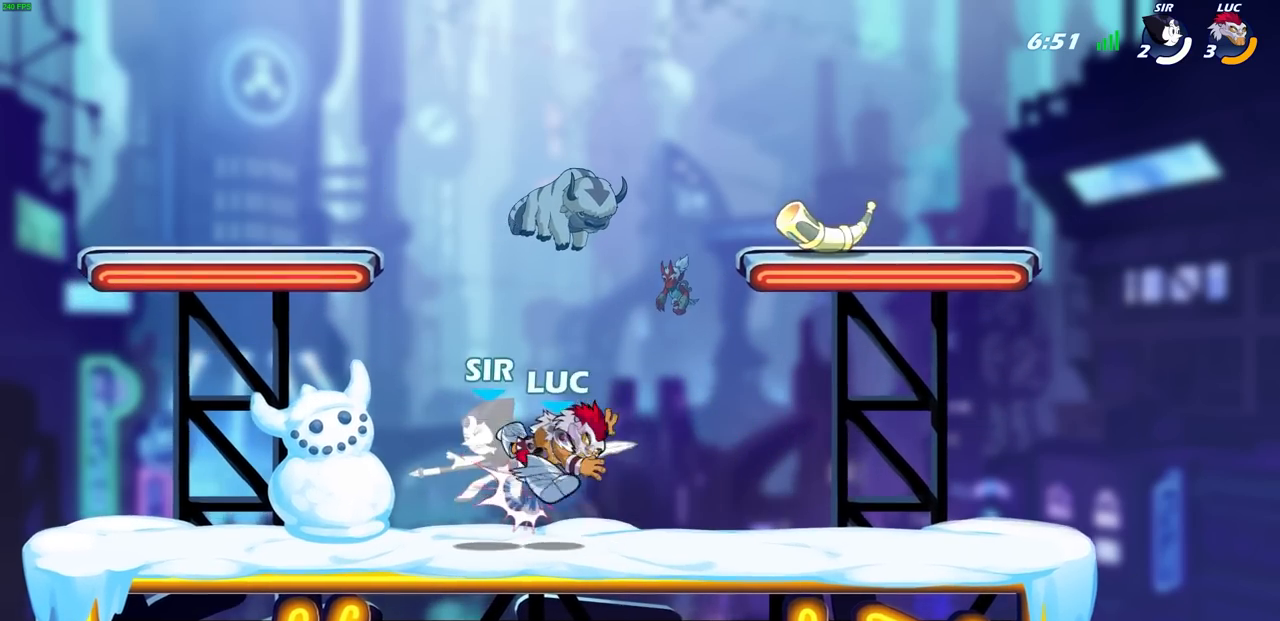
{"buttons": [], "left_stick": "center", "events": []}
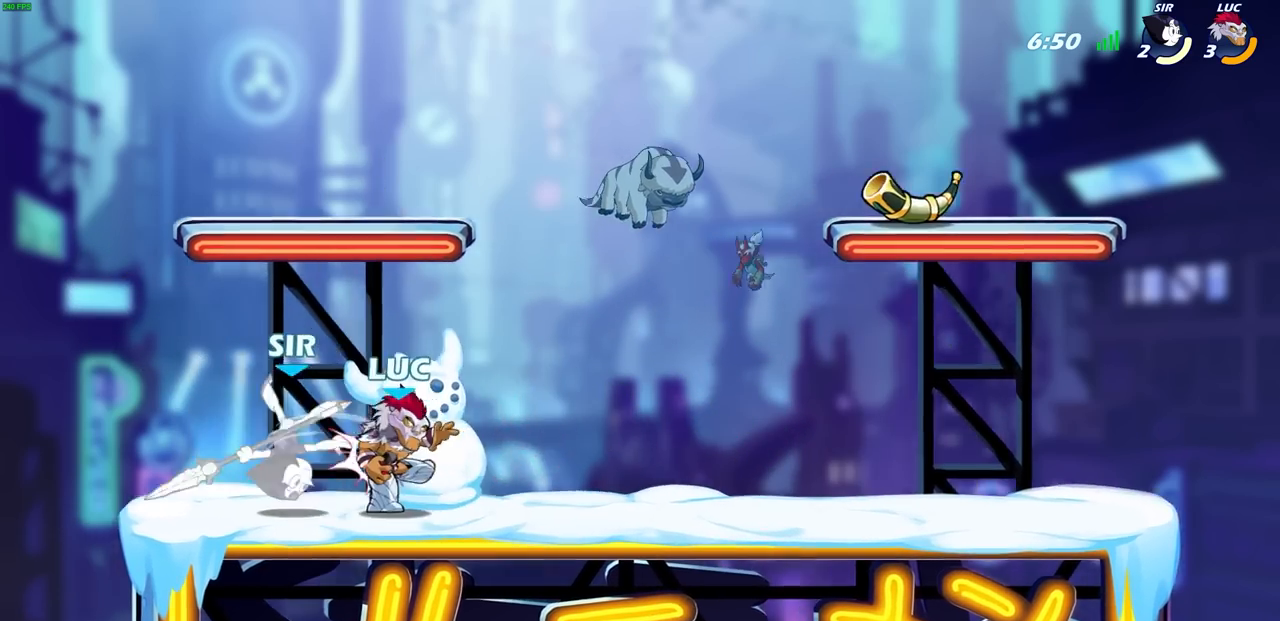
{"buttons": ["L1"], "left_stick": "center", "events": [[67, "left_stick", "down"], [150, "SQUARE", "down"], [250, "SQUARE", "up"], [267, "left_stick", "center"], [467, "L1", "down"]]}
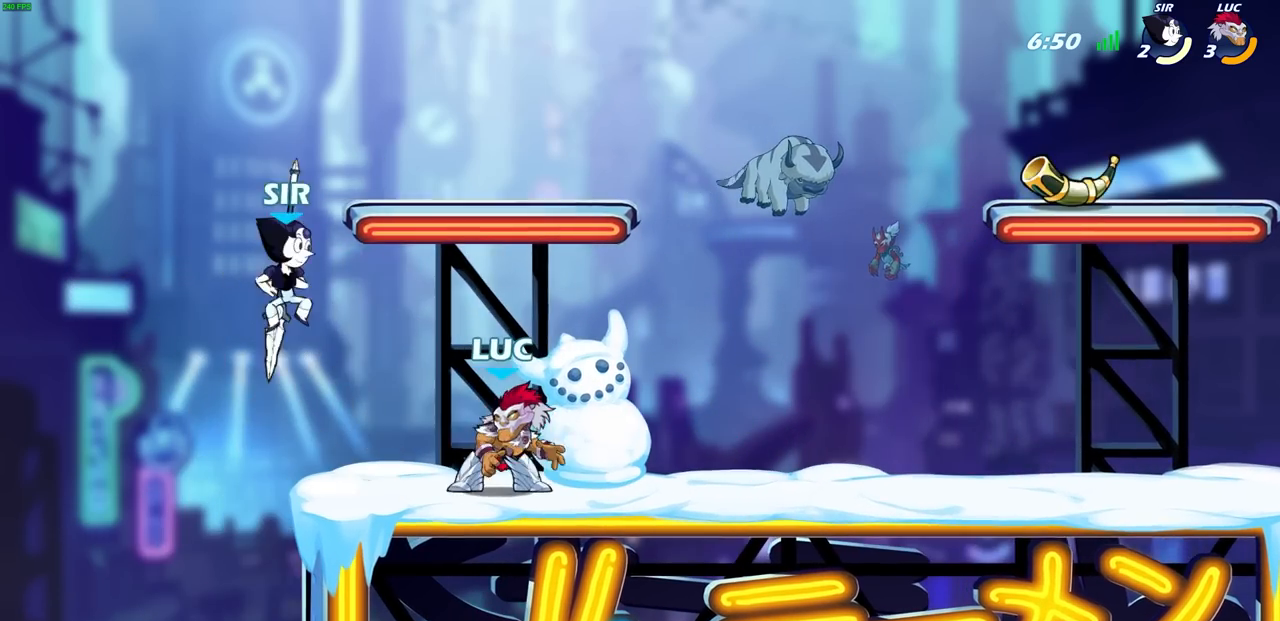
{"buttons": [], "left_stick": "left", "events": [[217, "left_stick", "right"], [333, "L1", "up"], [333, "R1", "down"], [333, "R2", "down"], [500, "R1", "up"], [500, "R2", "up"], [500, "left_stick", "left"]]}
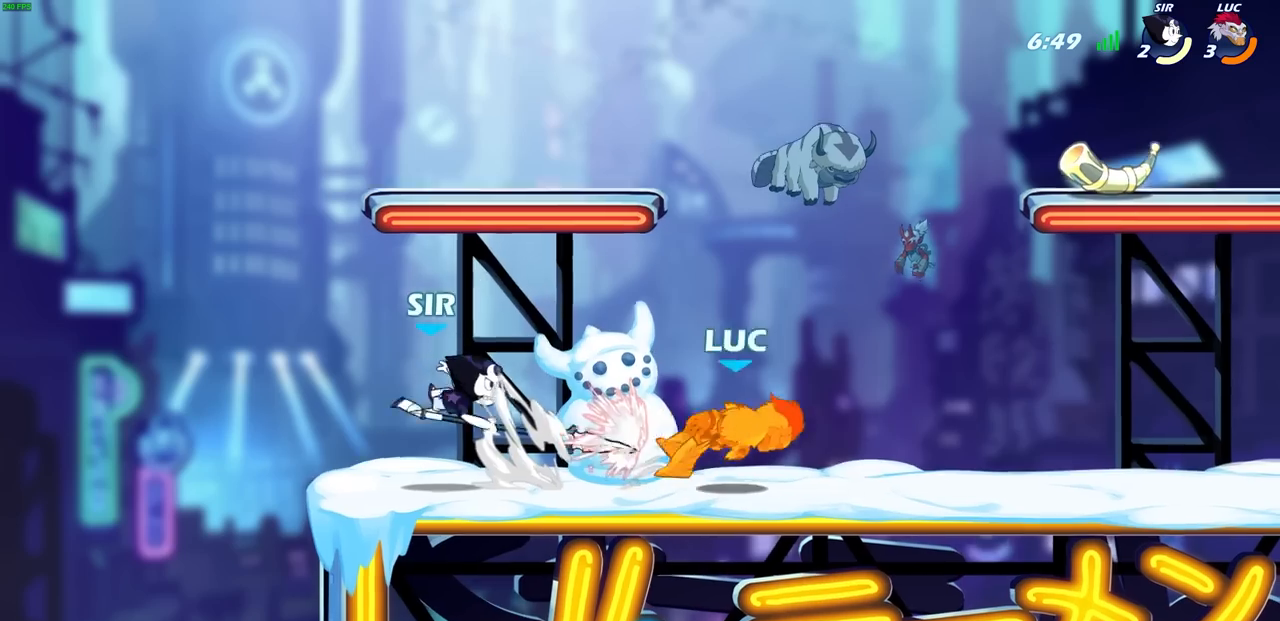
{"buttons": ["SQUARE", "R2"], "left_stick": "left", "events": [[50, "SQUARE", "down"], [150, "SQUARE", "up"], [417, "R2", "down"], [433, "SQUARE", "down"]]}